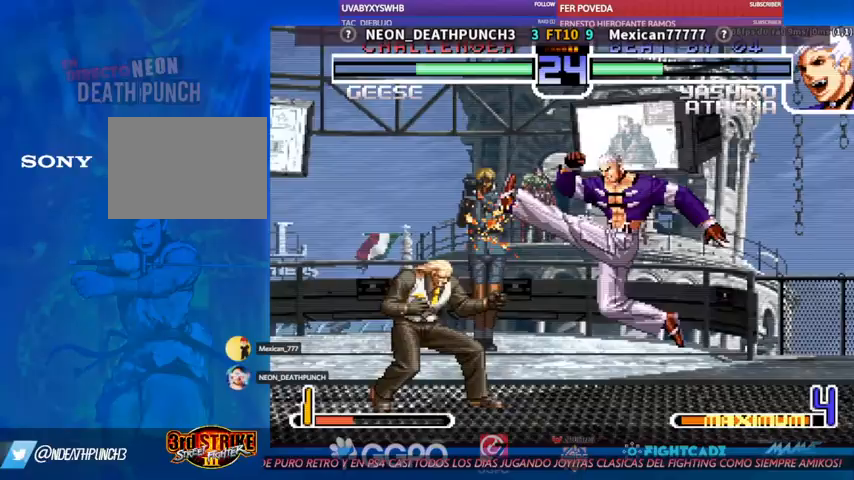
Gameplay with a controller (arcade stick); each line is a JSON object with the inputs held at the frame after it. "events" lists button and stick changes between this image and that frame as [ms after this image, input, new state], when the widget could be followed in between. Not read: L3 R3.
{"buttons": [], "left_stick": "down-left", "events": [[33, "R1", "down"], [133, "R1", "up"], [300, "left_stick", "down-left"]]}
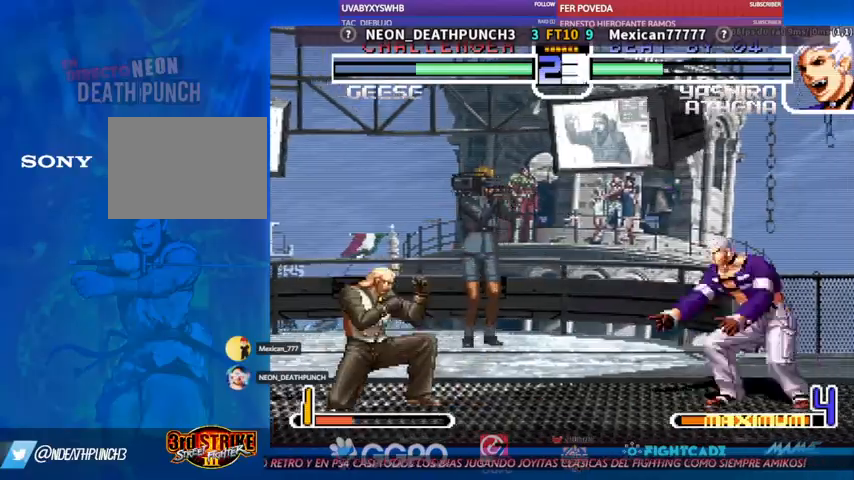
{"buttons": ["R2"], "left_stick": "center", "events": [[33, "left_stick", "left"], [300, "left_stick", "center"], [433, "left_stick", "left"], [500, "R2", "down"], [500, "left_stick", "center"]]}
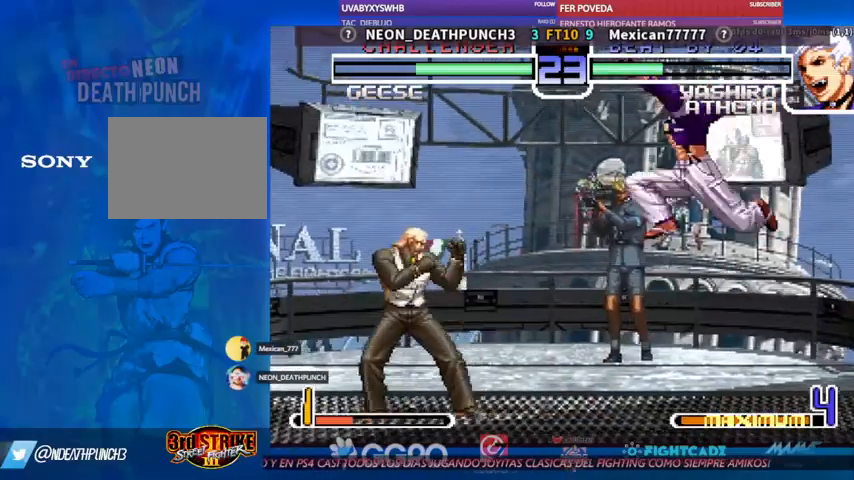
{"buttons": [], "left_stick": "left", "events": [[33, "R2", "up"], [367, "R1", "down"], [400, "R1", "up"], [467, "left_stick", "left"]]}
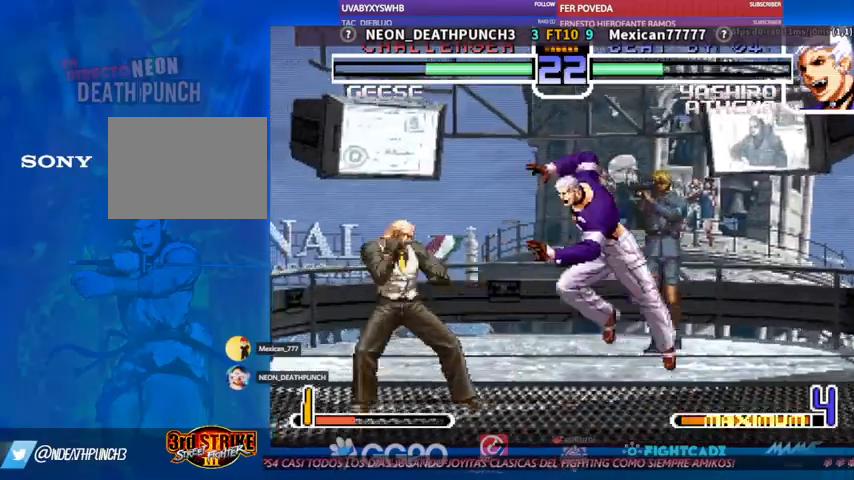
{"buttons": [], "left_stick": "down-left", "events": [[400, "TRIANGLE", "down"], [400, "left_stick", "down-left"], [467, "TRIANGLE", "up"]]}
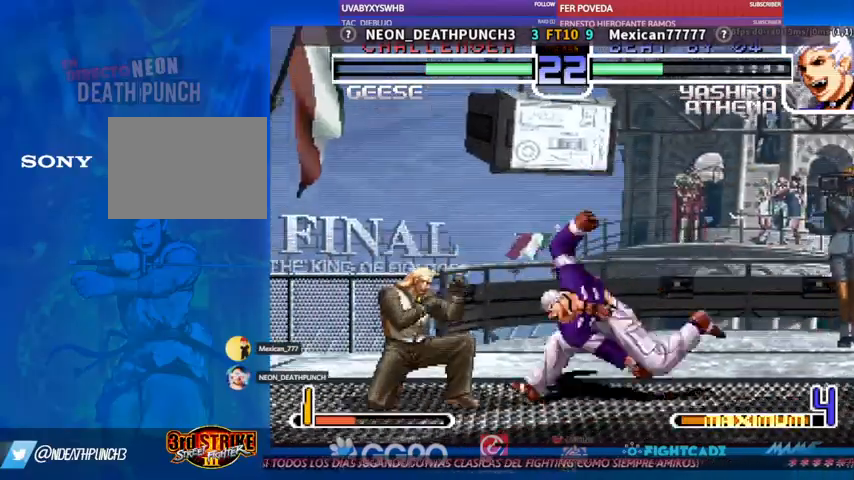
{"buttons": [], "left_stick": "center", "events": [[33, "TRIANGLE", "down"], [67, "TRIANGLE", "up"], [200, "left_stick", "center"], [267, "left_stick", "down"], [333, "left_stick", "up"], [433, "CIRCLE", "down"], [433, "left_stick", "center"], [467, "CIRCLE", "up"]]}
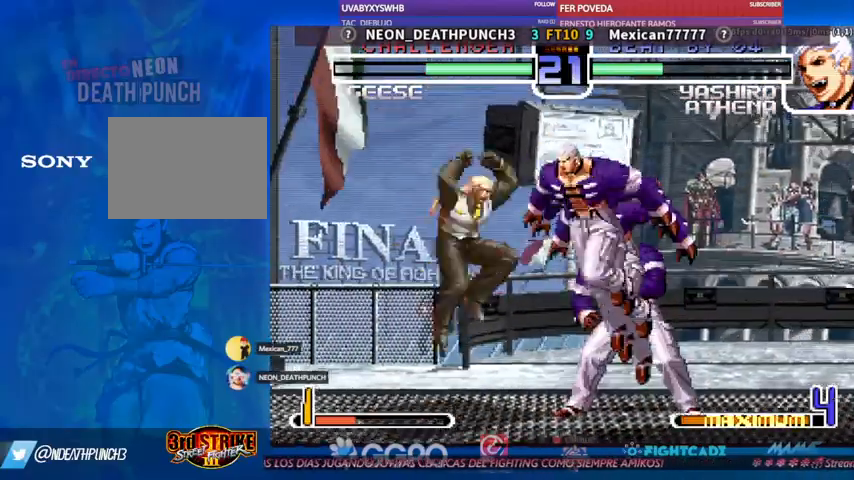
{"buttons": [], "left_stick": "center", "events": []}
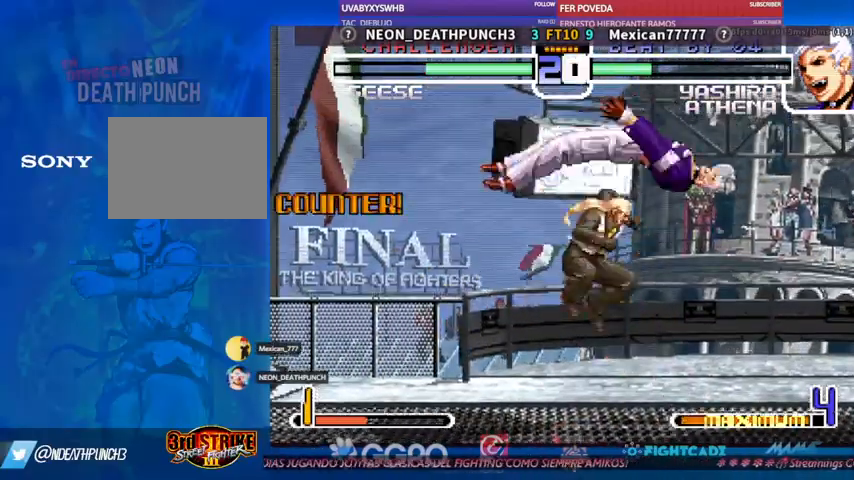
{"buttons": [], "left_stick": "down", "events": [[433, "left_stick", "down"]]}
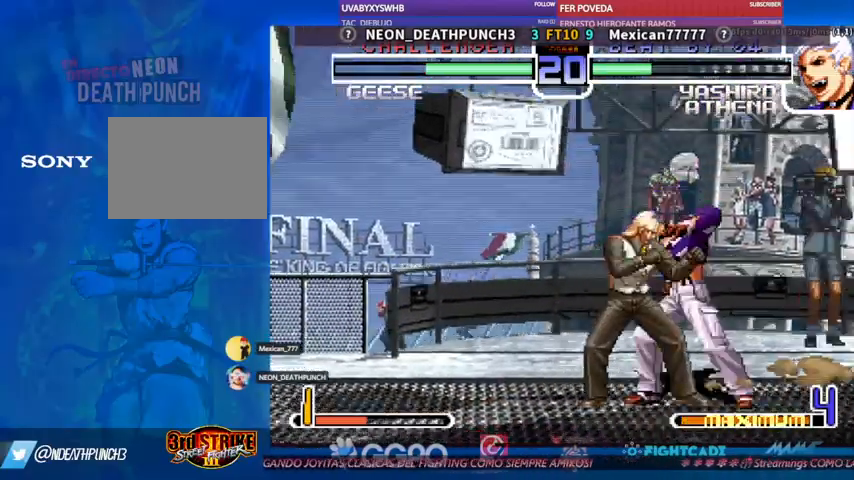
{"buttons": [], "left_stick": "center", "events": [[33, "R1", "down"], [67, "R1", "up"], [100, "R1", "down"], [167, "R1", "up"], [300, "TRIANGLE", "down"], [333, "TRIANGLE", "up"], [400, "TRIANGLE", "down"], [467, "TRIANGLE", "up"], [500, "left_stick", "center"]]}
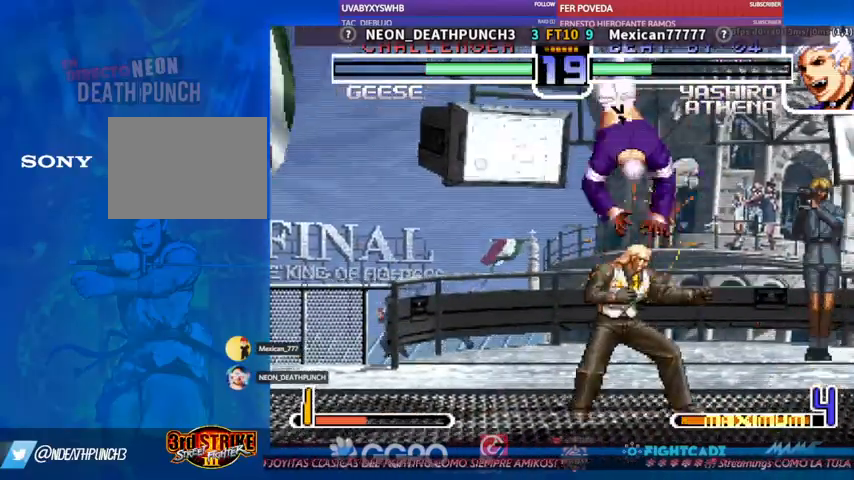
{"buttons": [], "left_stick": "up"}
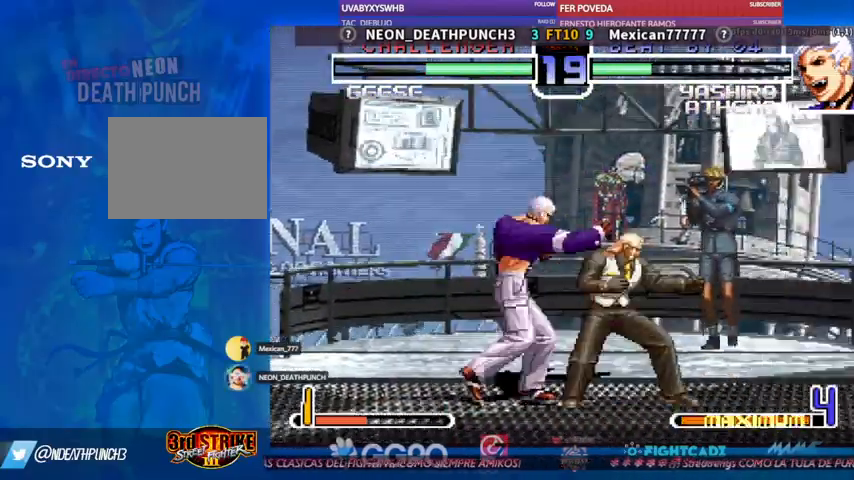
{"buttons": [], "left_stick": "down", "events": [[133, "left_stick", "down"]]}